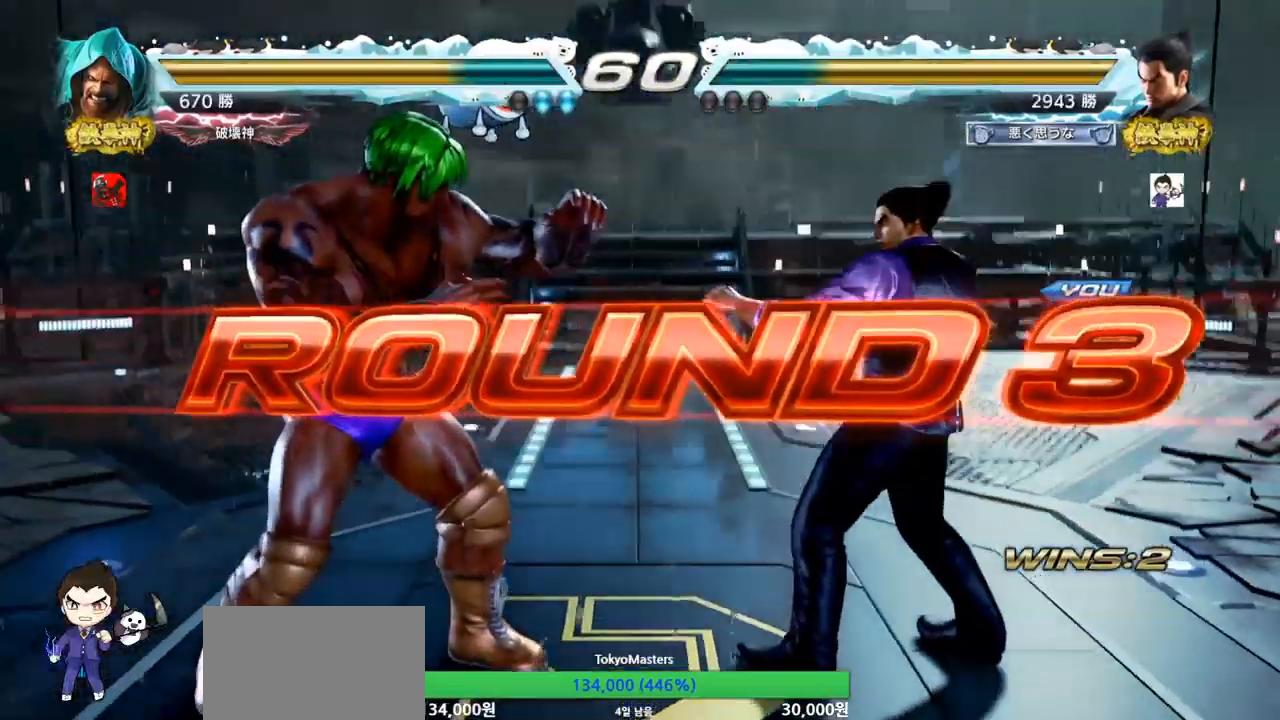
Gameplay with a controller (arcade stick); each line is a JSON object with the inputs held at the frame after it. "events" lists button and stick changes between this image and that frame as [ms after this image, input, new state], when the widget could be followed in between. Not read: L3 R3.
{"buttons": [], "left_stick": "center", "events": []}
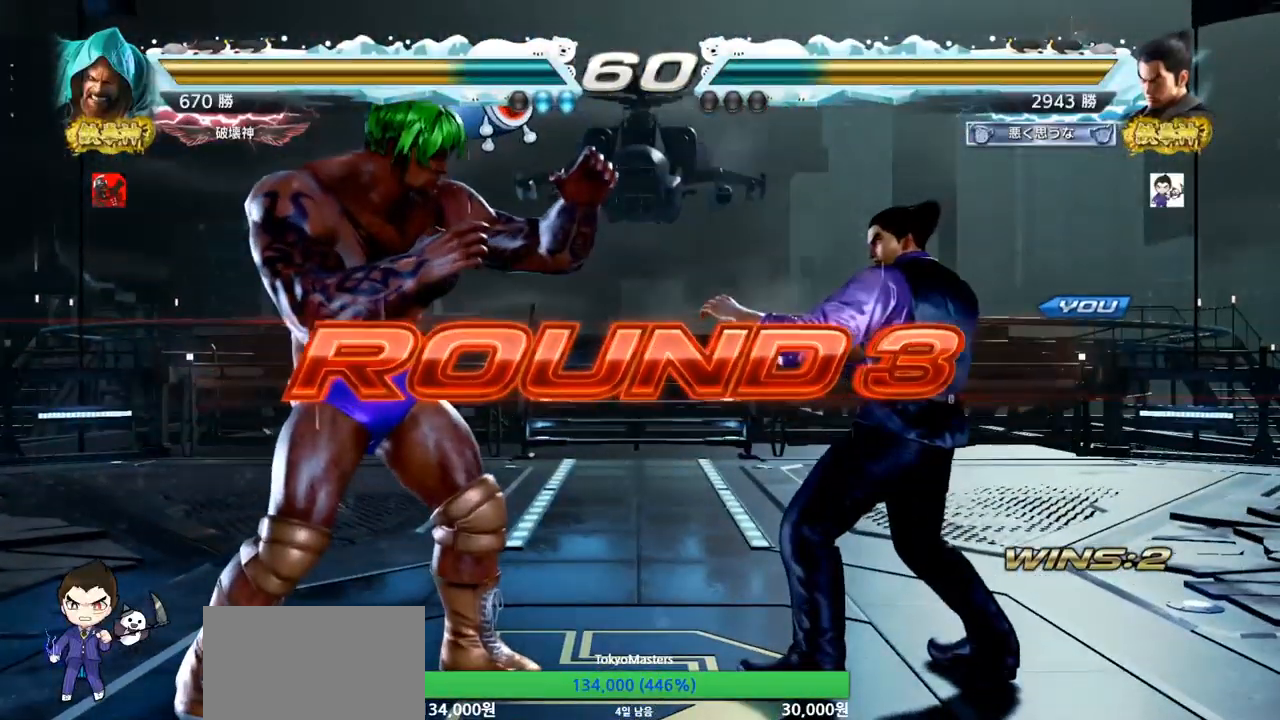
{"buttons": [], "left_stick": "center", "events": []}
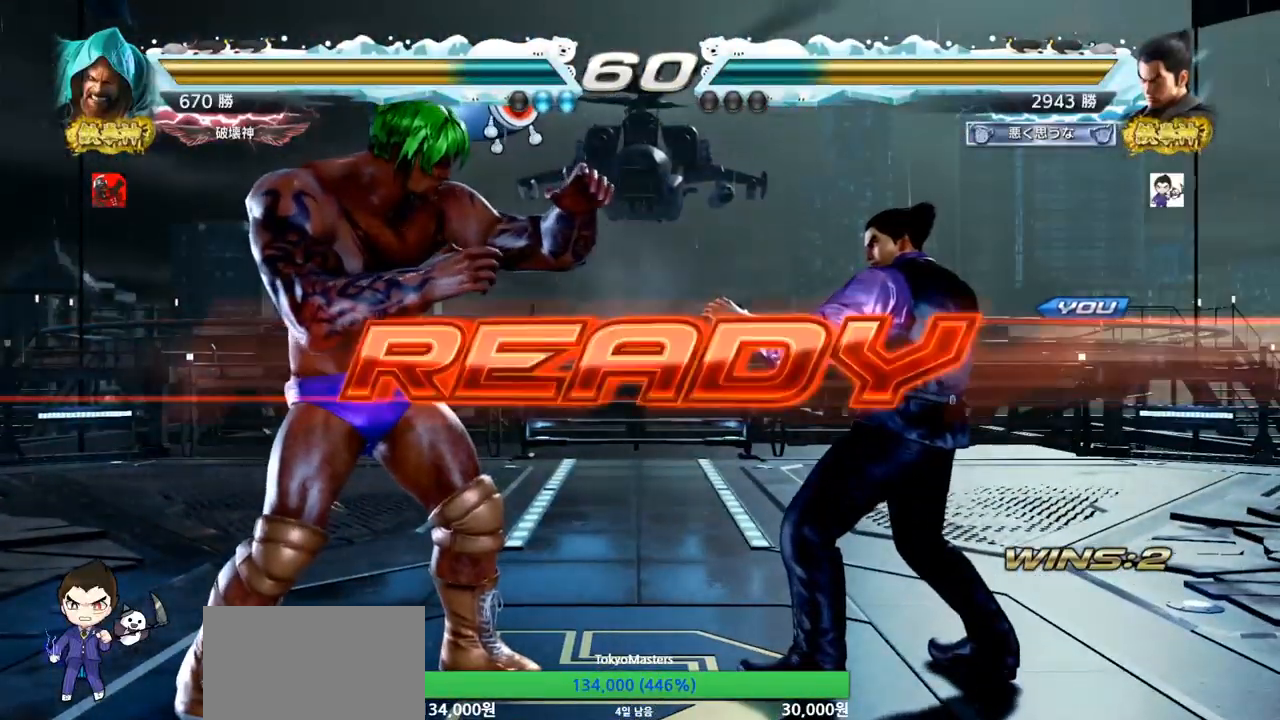
{"buttons": [], "left_stick": "center", "events": [[67, "SQUARE", "down"], [84, "TRIANGLE", "down"], [167, "SQUARE", "up"], [167, "TRIANGLE", "up"], [334, "SQUARE", "down"], [334, "TRIANGLE", "down"], [451, "SQUARE", "up"], [451, "TRIANGLE", "up"]]}
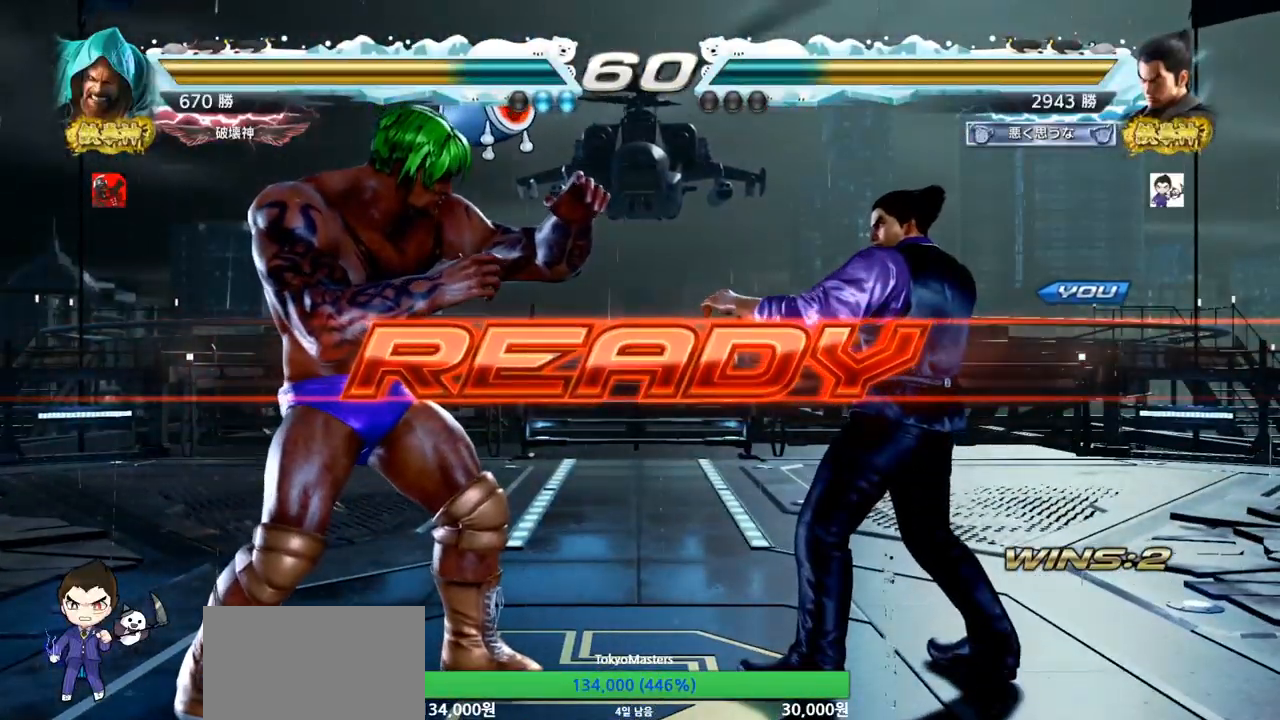
{"buttons": ["TRIANGLE"], "left_stick": "center", "events": [[50, "TRIANGLE", "down"], [83, "SQUARE", "down"], [133, "SQUARE", "up"], [167, "TRIANGLE", "up"], [250, "left_stick", "down"], [267, "TRIANGLE", "down"], [283, "SQUARE", "down"], [317, "TRIANGLE", "up"], [367, "TRIANGLE", "down"], [400, "left_stick", "center"], [434, "SQUARE", "up"]]}
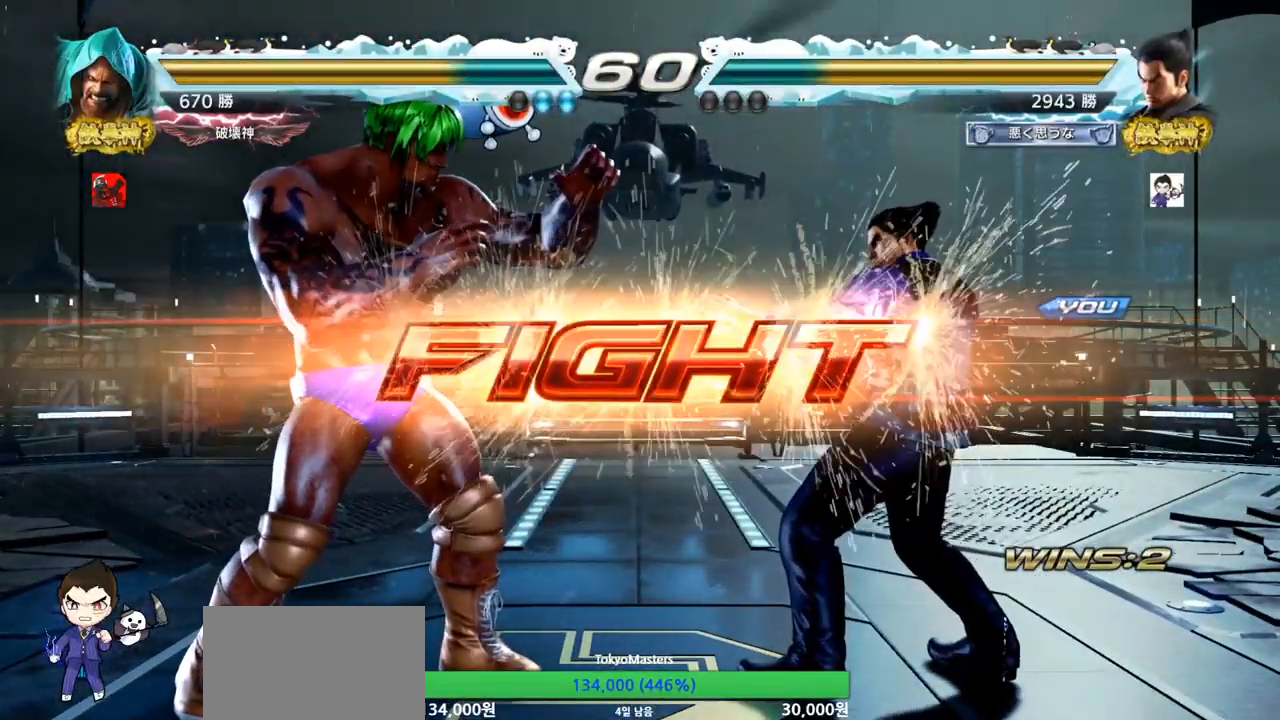
{"buttons": [], "left_stick": "center", "events": [[34, "TRIANGLE", "up"], [134, "left_stick", "left"], [184, "SQUARE", "down"], [251, "SQUARE", "up"], [284, "left_stick", "center"]]}
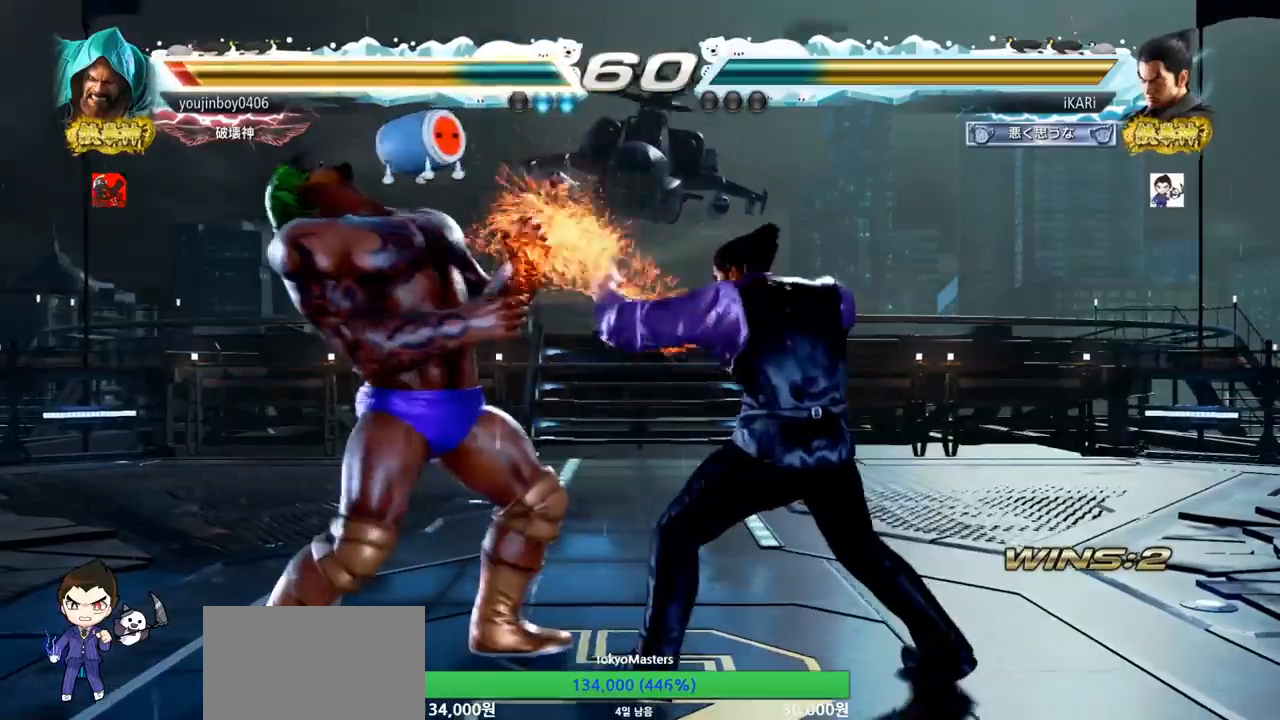
{"buttons": [], "left_stick": "center", "events": [[183, "left_stick", "down"], [200, "TRIANGLE", "down"], [217, "TRIANGLE", "up"], [267, "left_stick", "center"]]}